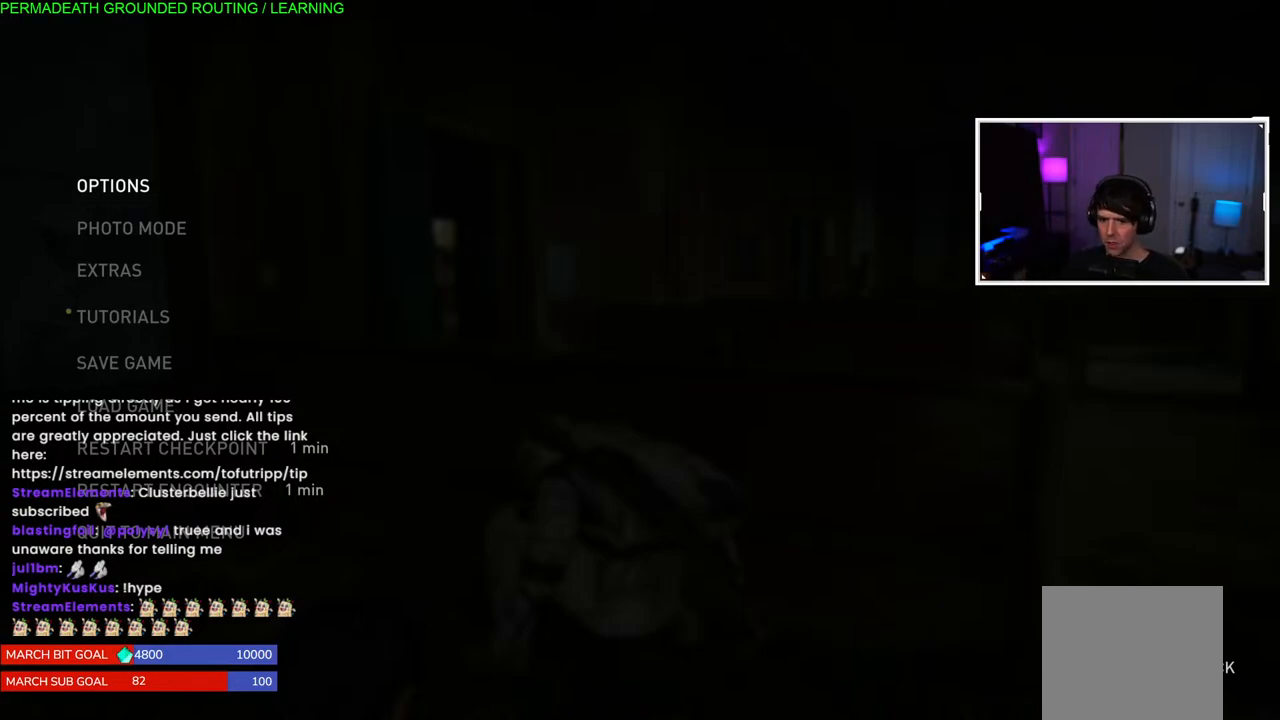
Gameplay with a controller (PlayStation layout); each line is a JSON object with the inputs held at the frame after it. "events" lists button and stick changes between this image and that frame as [ms after this image, input, new state], when the widget could be followed in between. Not read: L3.
{"buttons": [], "left_stick": "center", "right_stick": "center", "events": [[267, "CIRCLE", "down"], [417, "CIRCLE", "up"]]}
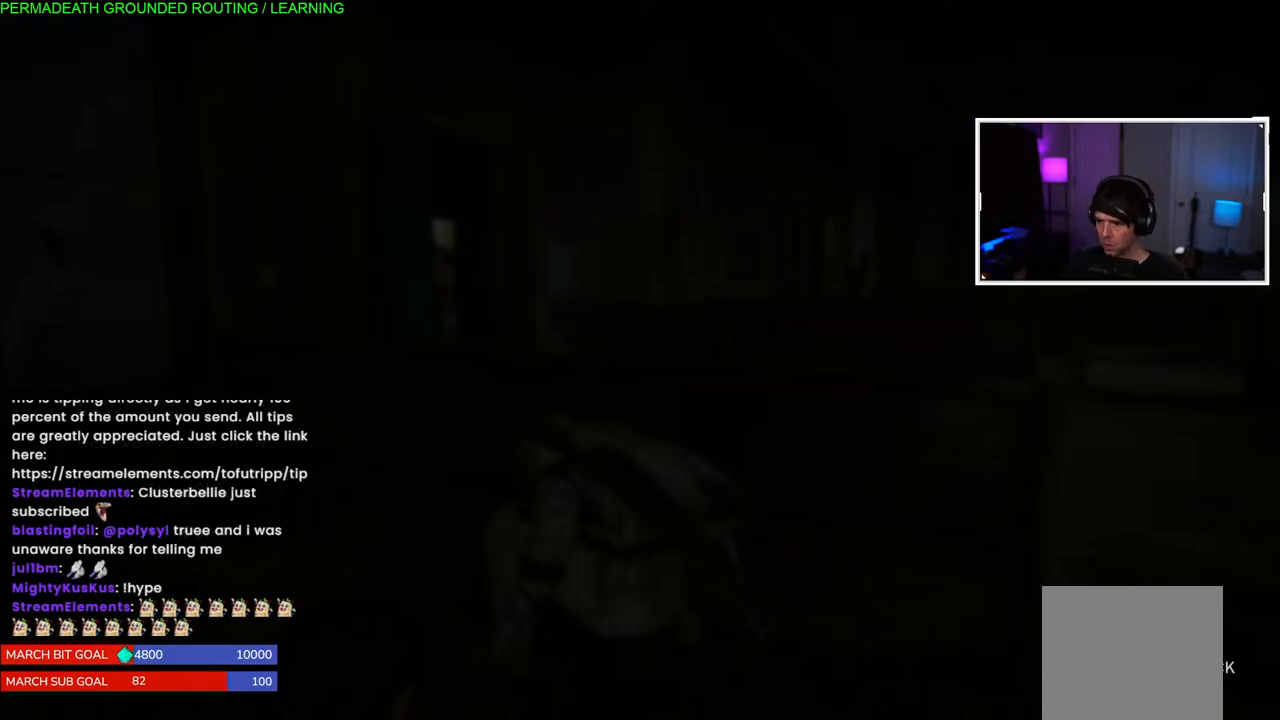
{"buttons": [], "left_stick": "center", "right_stick": "left", "events": [[133, "right_stick", "left"], [167, "left_stick", "right"], [333, "right_stick", "center"], [383, "right_stick", "left"], [433, "left_stick", "center"]]}
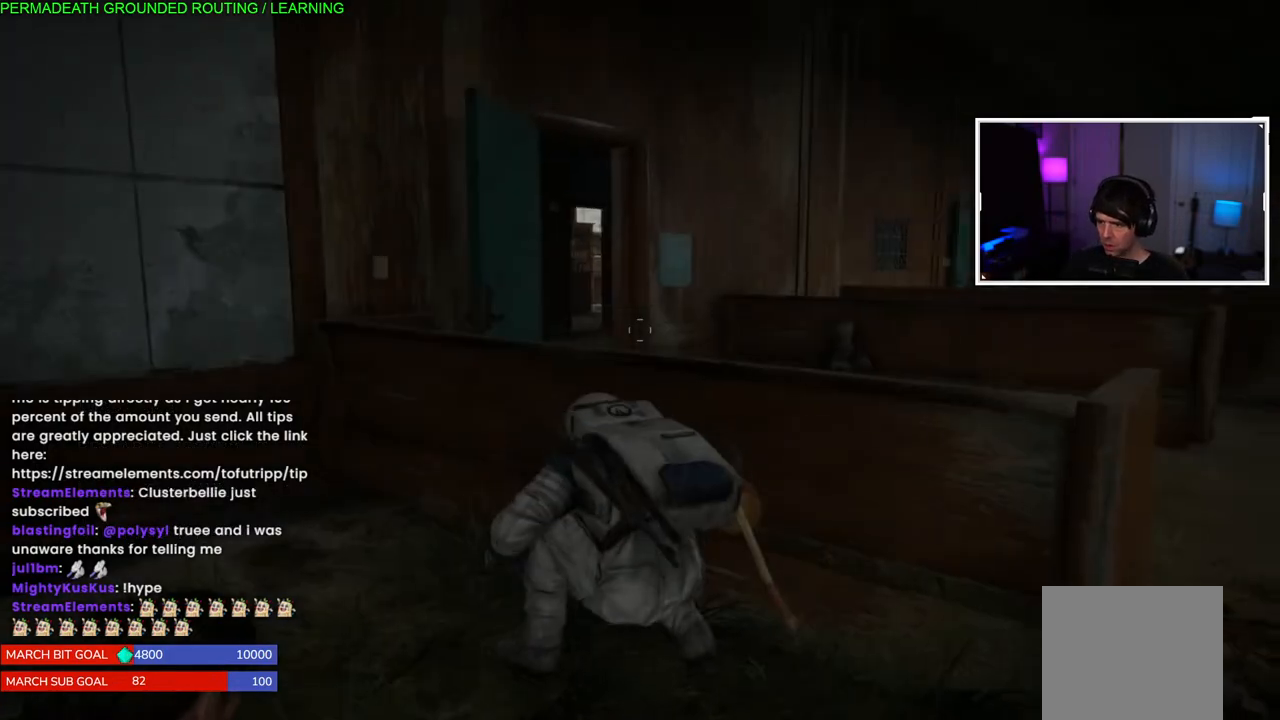
{"buttons": [], "left_stick": "center", "right_stick": "right", "events": [[217, "right_stick", "right"]]}
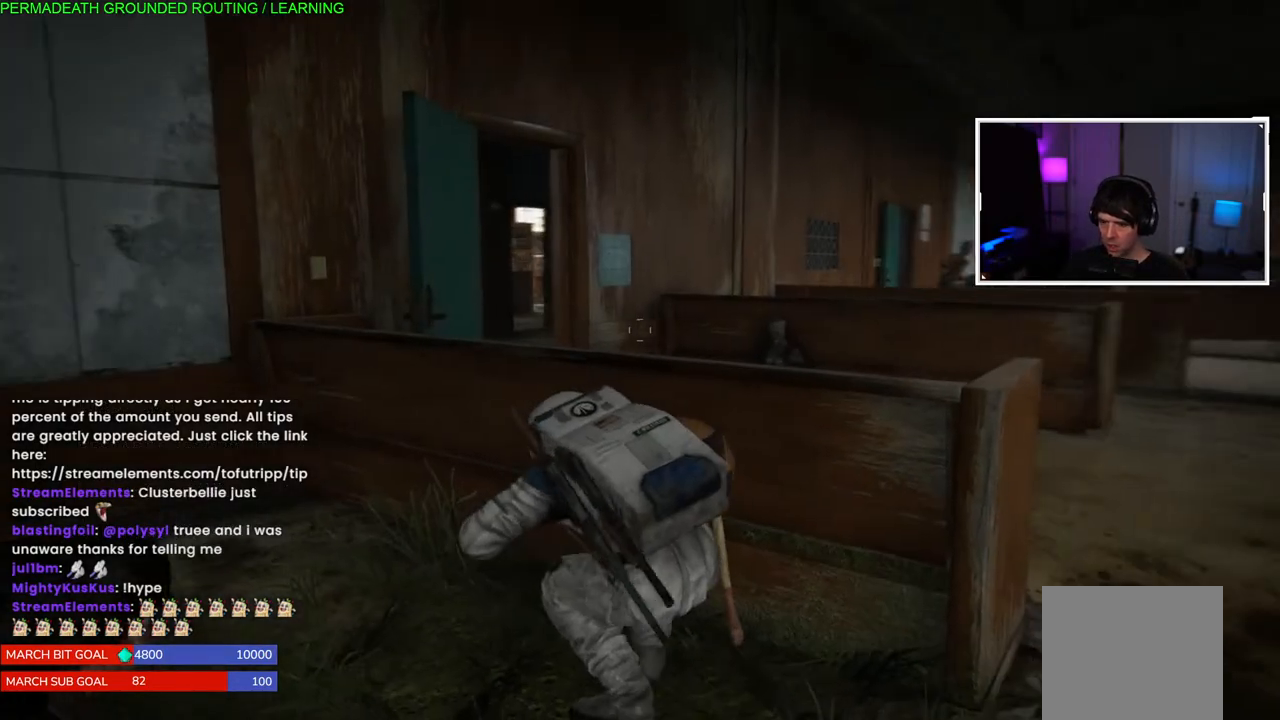
{"buttons": [], "left_stick": "right", "right_stick": "center", "events": [[33, "right_stick", "center"], [367, "left_stick", "right"]]}
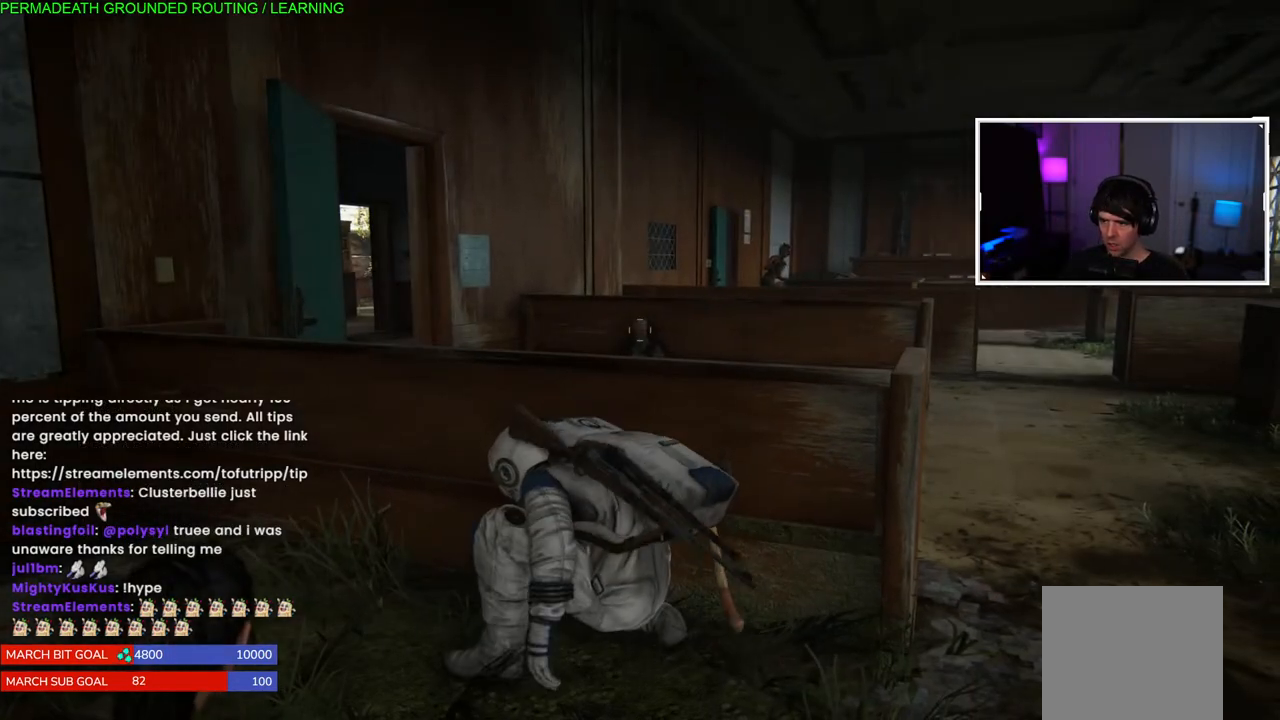
{"buttons": [], "left_stick": "left", "right_stick": "right", "events": [[133, "left_stick", "left"], [333, "right_stick", "right"]]}
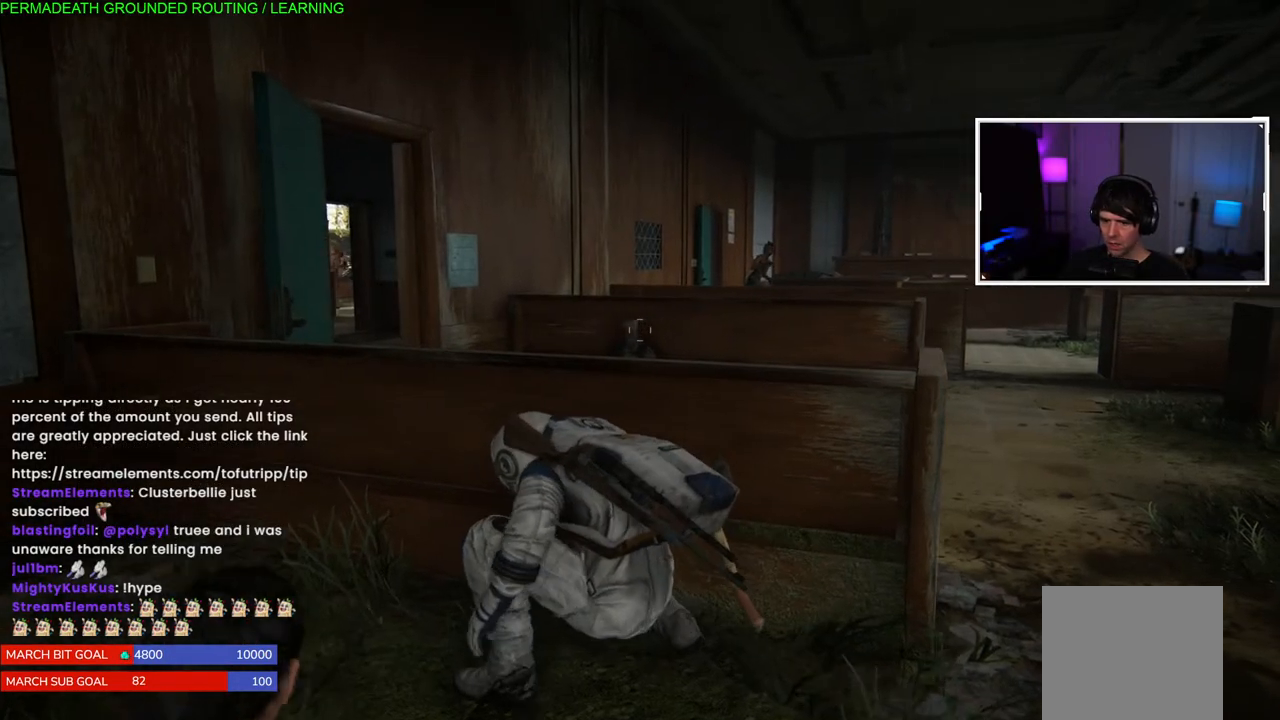
{"buttons": [], "left_stick": "right", "right_stick": "left", "events": [[50, "right_stick", "center"], [67, "left_stick", "center"], [400, "left_stick", "right"], [450, "right_stick", "left"]]}
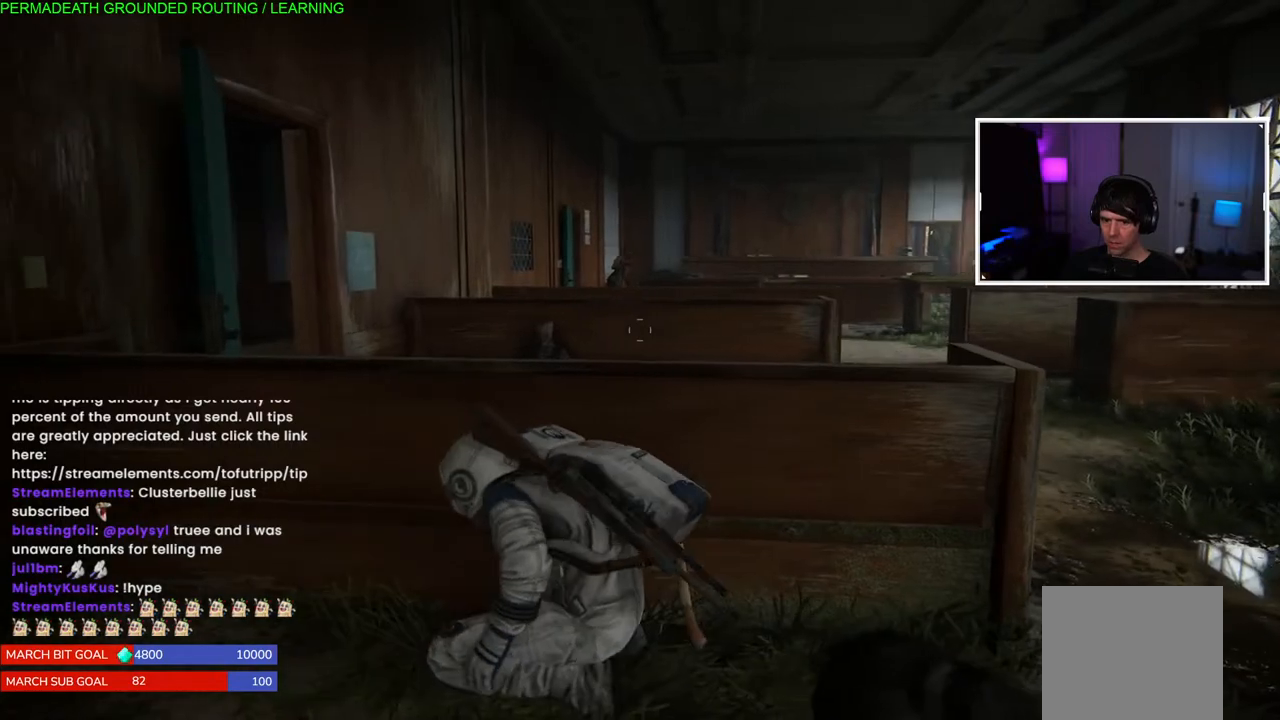
{"buttons": [], "left_stick": "center", "right_stick": "left", "events": [[200, "right_stick", "center"], [467, "right_stick", "left"], [500, "left_stick", "center"]]}
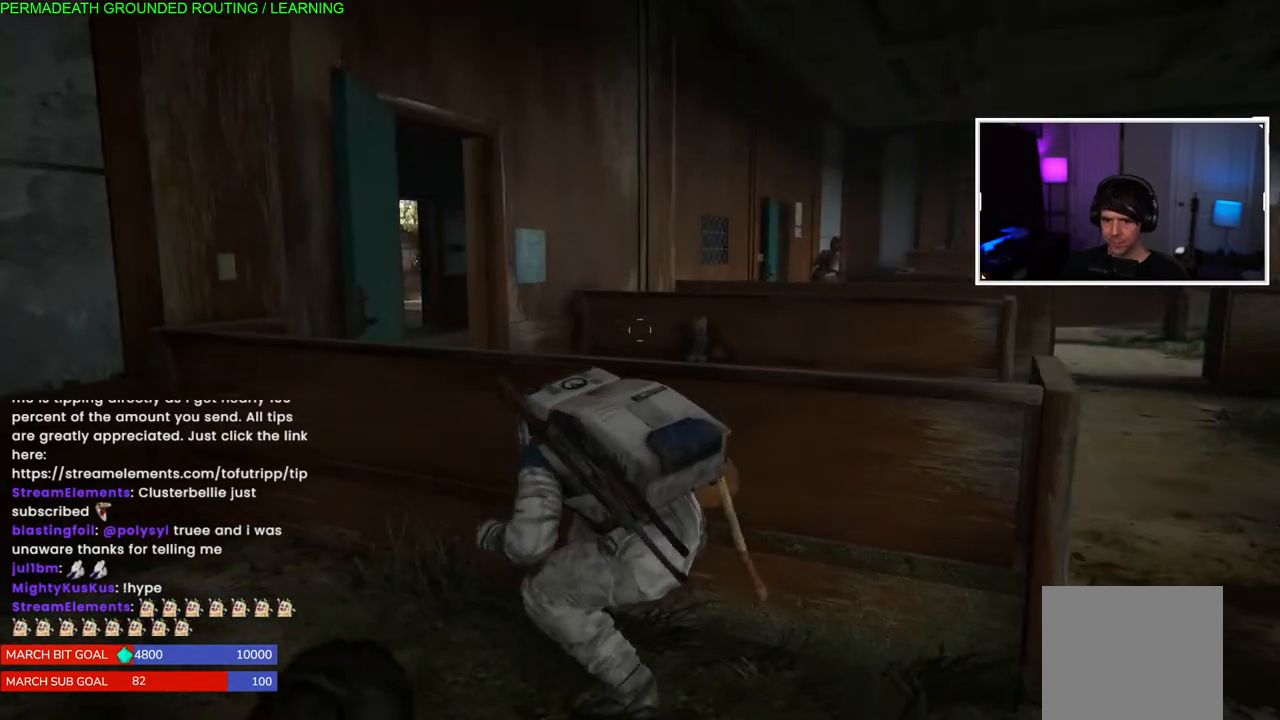
{"buttons": [], "left_stick": "center", "right_stick": "center", "events": [[150, "right_stick", "center"]]}
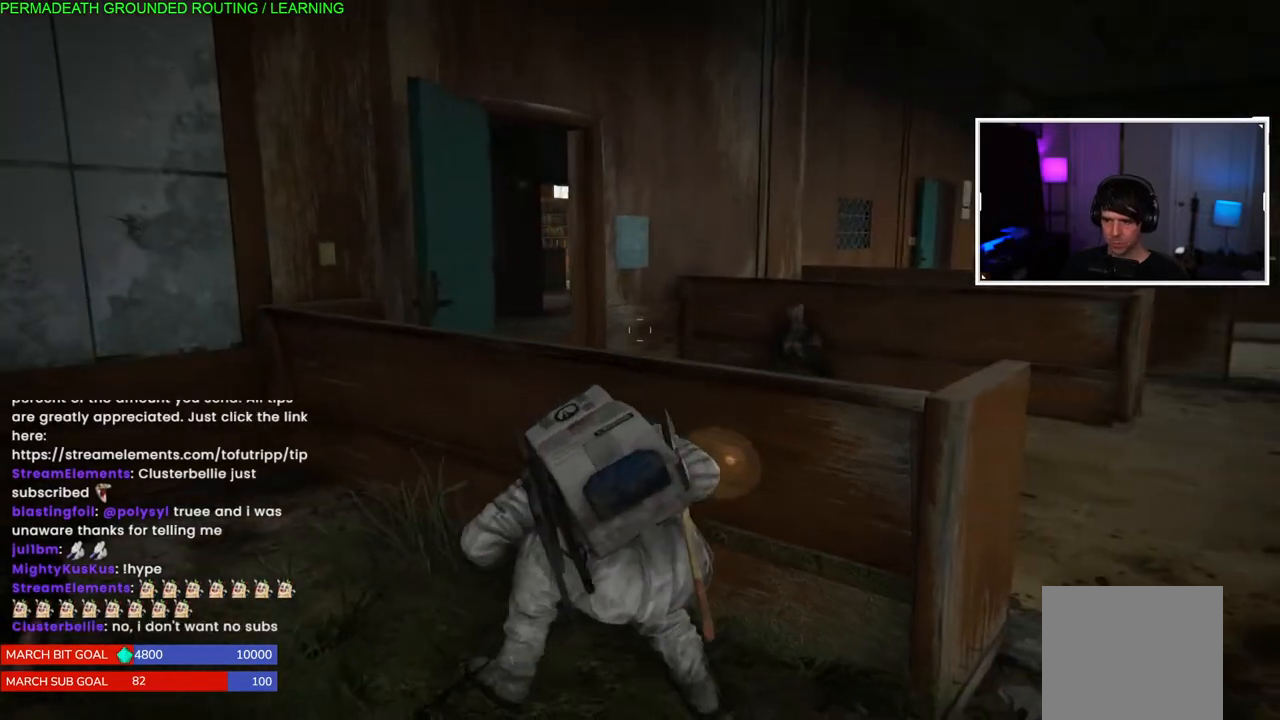
{"buttons": [], "left_stick": "center", "right_stick": "right", "events": [[500, "right_stick", "right"]]}
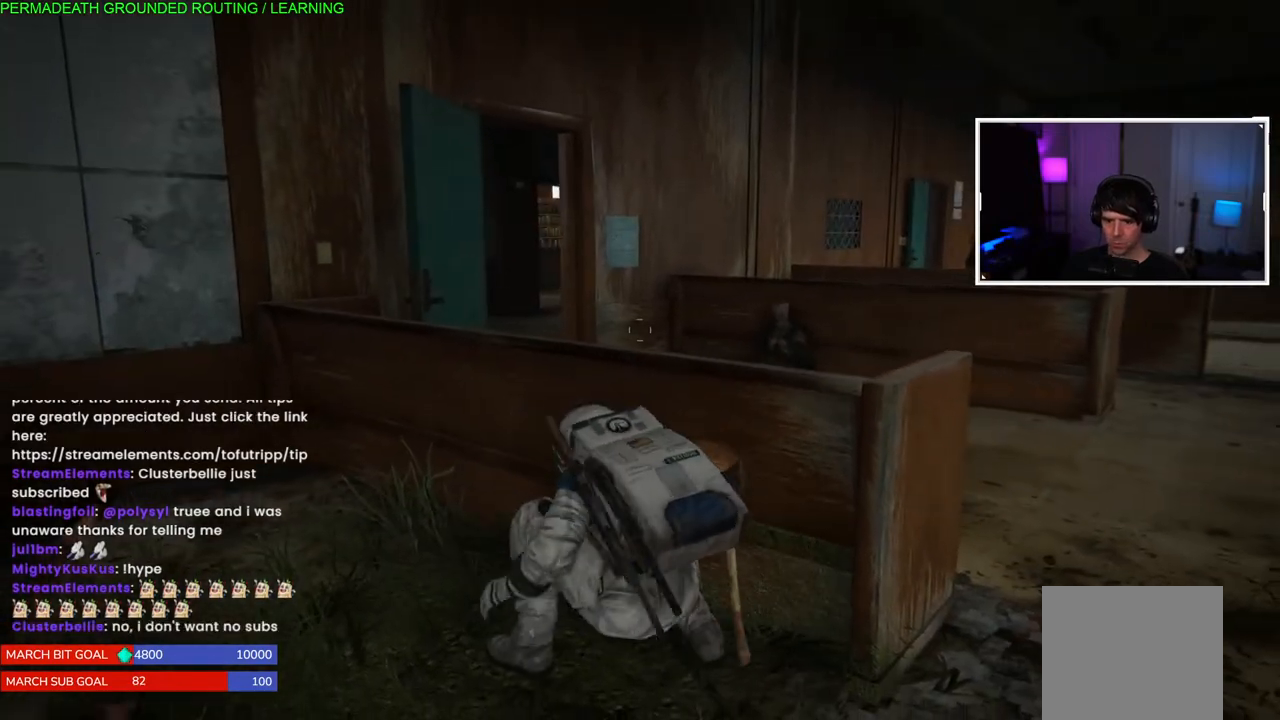
{"buttons": [], "left_stick": "center", "right_stick": "center", "events": [[233, "right_stick", "center"]]}
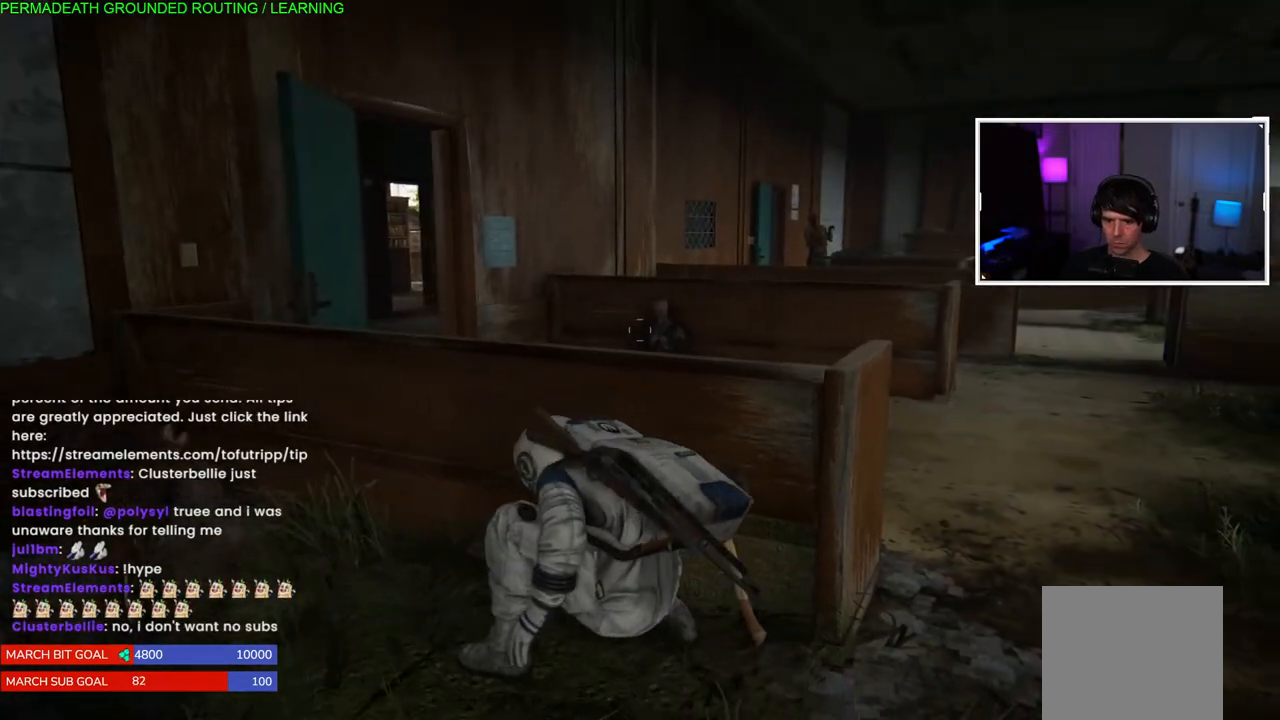
{"buttons": [], "left_stick": "center", "right_stick": "center", "events": []}
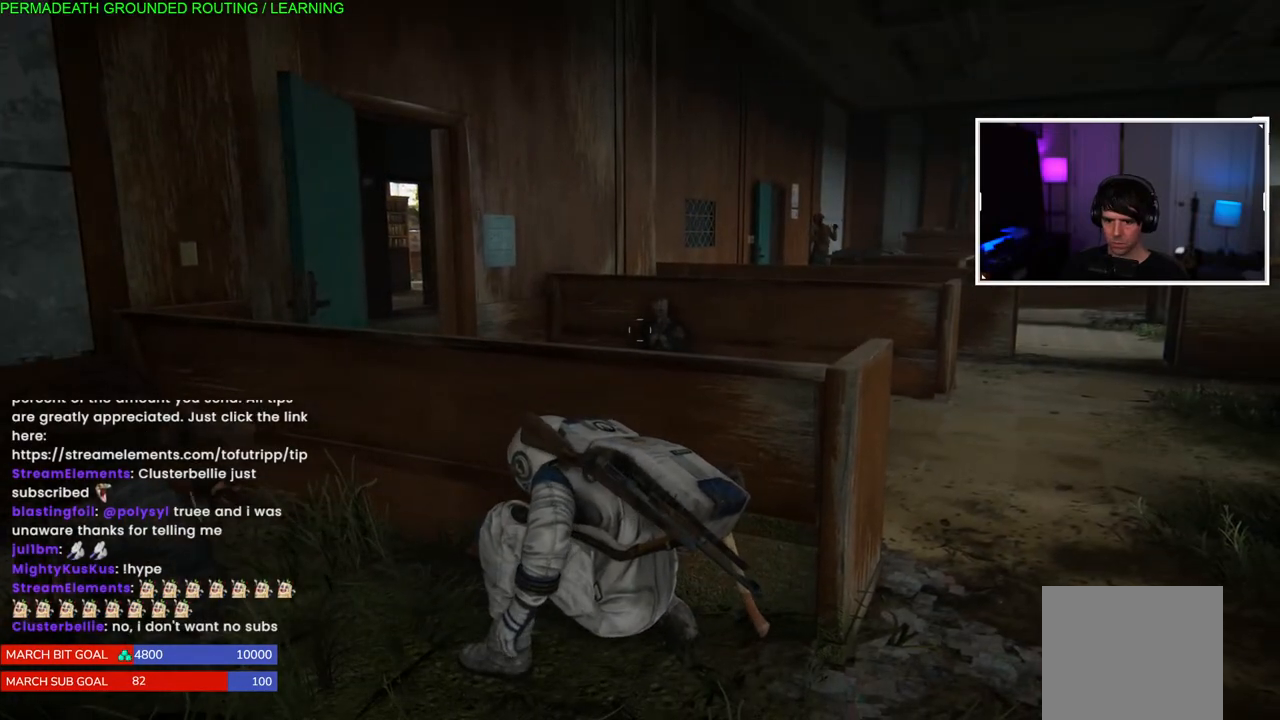
{"buttons": [], "left_stick": "center", "right_stick": "center", "events": []}
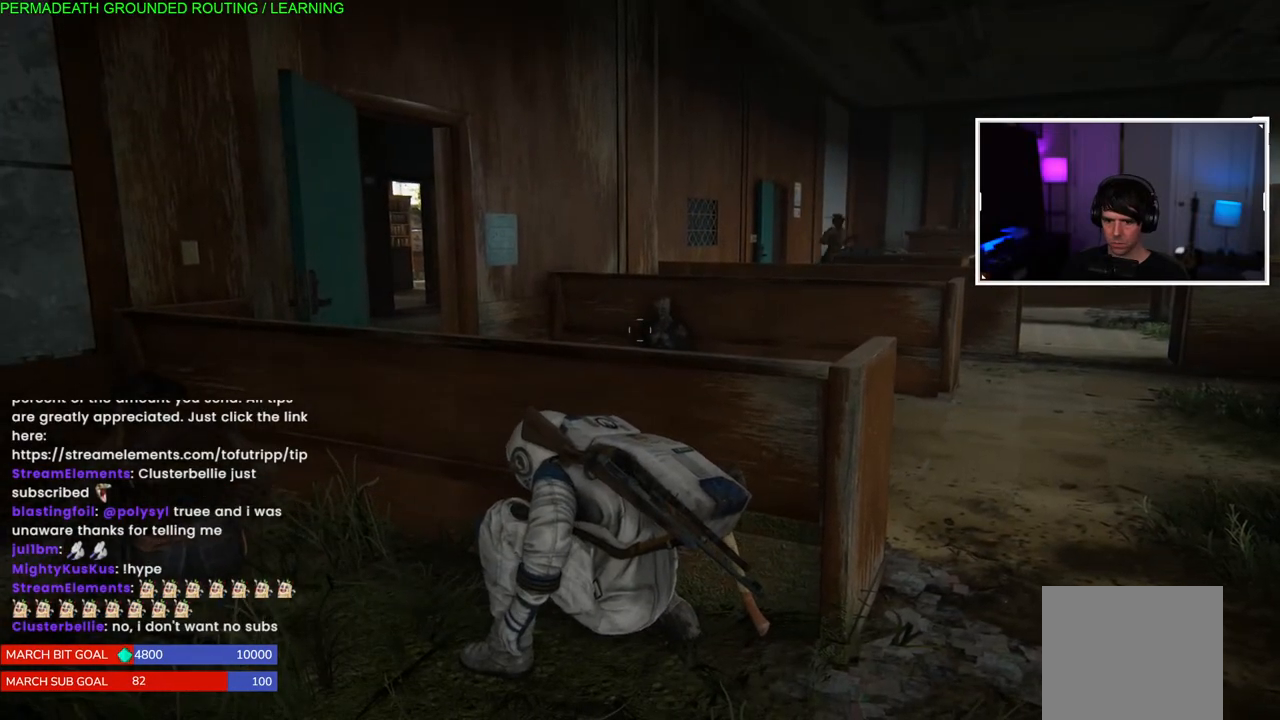
{"buttons": [], "left_stick": "center", "right_stick": "center", "events": []}
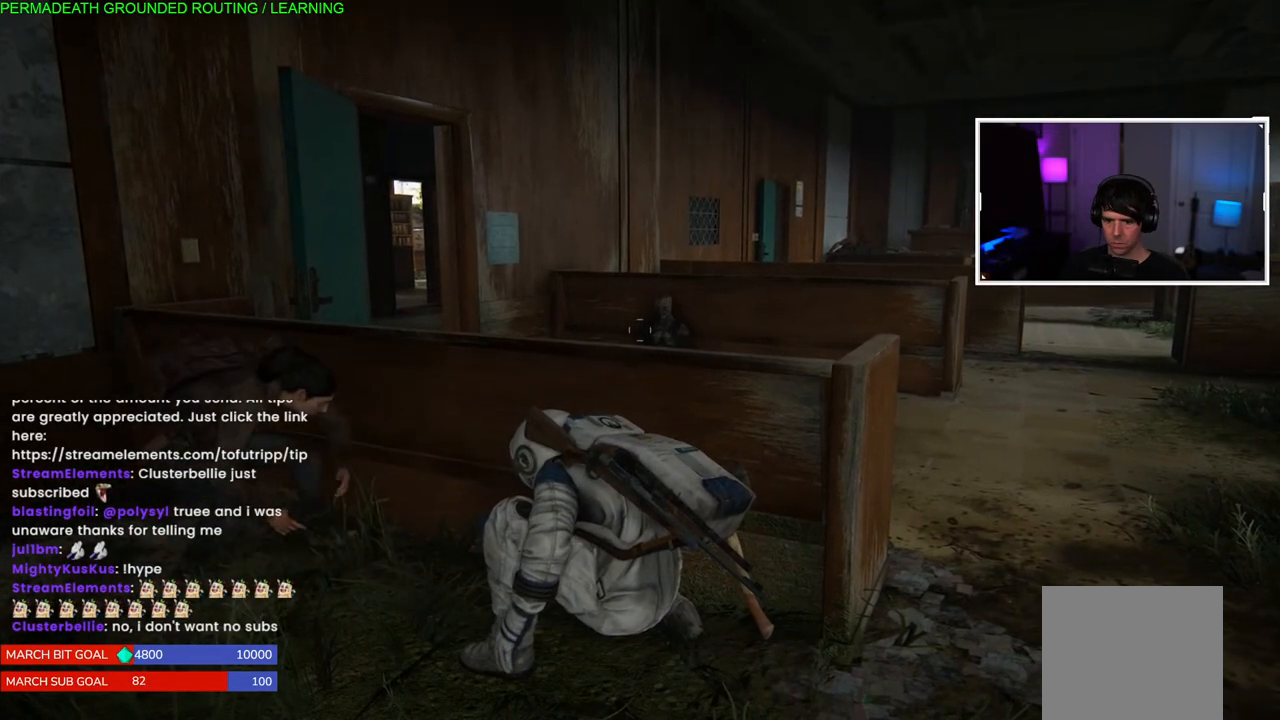
{"buttons": [], "left_stick": "center", "right_stick": "center", "events": [[150, "left_stick", "up-left"], [300, "left_stick", "center"]]}
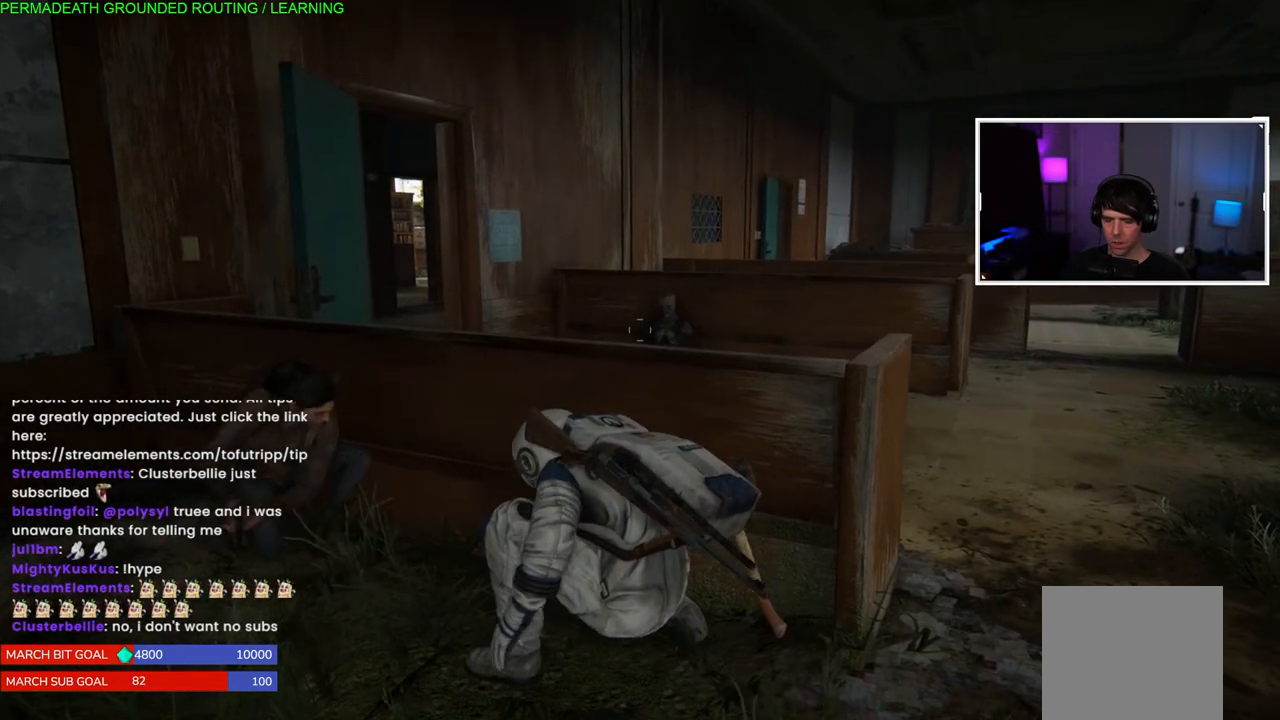
{"buttons": [], "left_stick": "center", "right_stick": "center", "events": []}
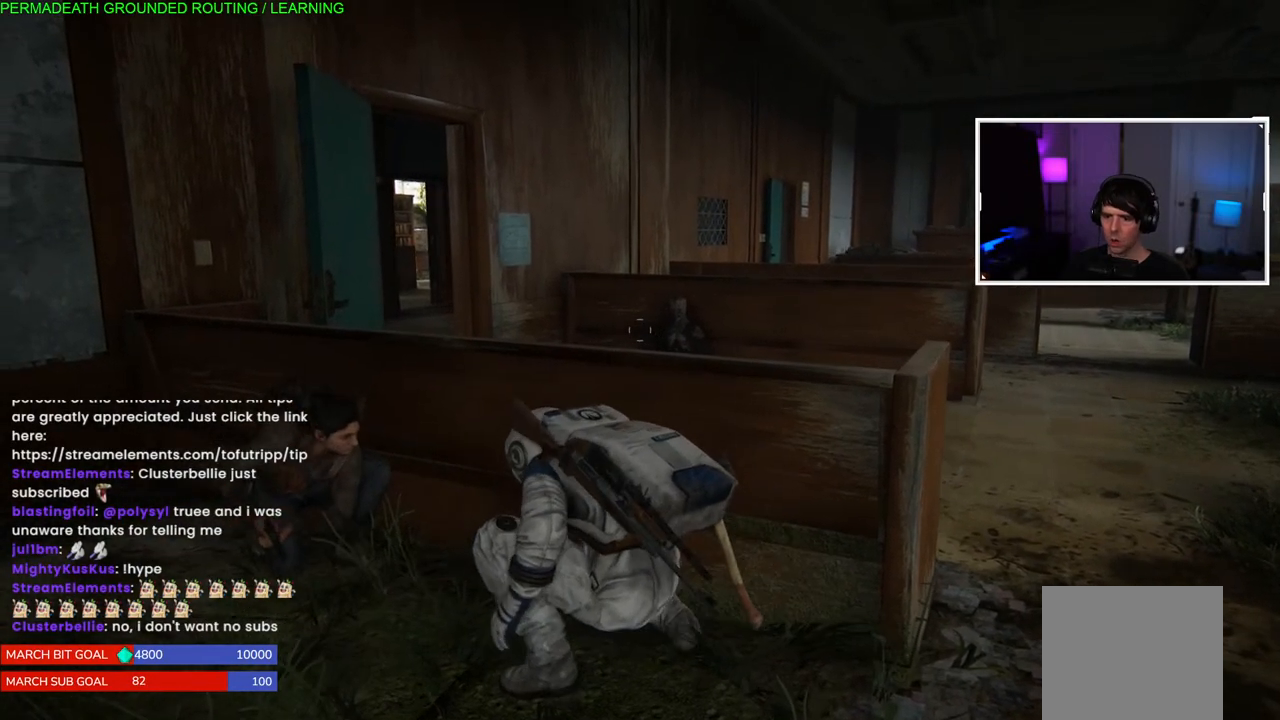
{"buttons": [], "left_stick": "center", "right_stick": "center", "events": [[333, "right_stick", "right"], [450, "right_stick", "center"]]}
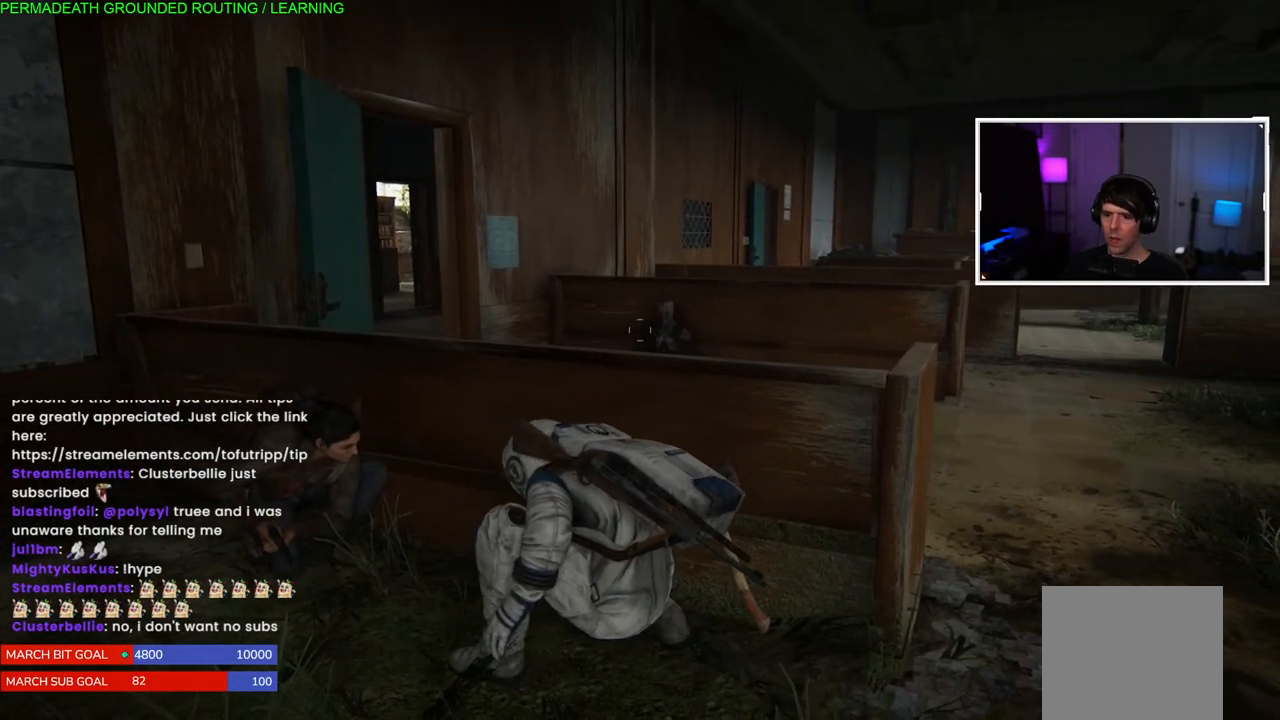
{"buttons": [], "left_stick": "center", "right_stick": "center", "events": [[317, "left_stick", "left"], [483, "left_stick", "center"]]}
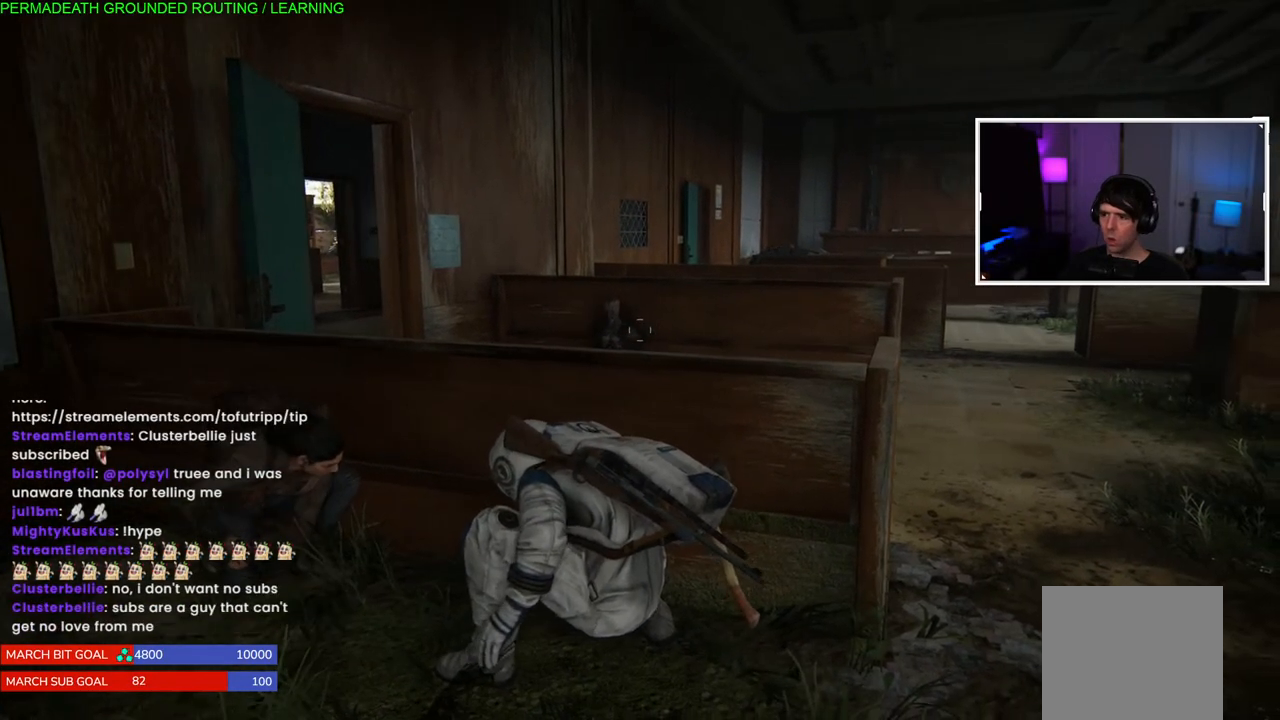
{"buttons": [], "left_stick": "center", "right_stick": "center", "events": []}
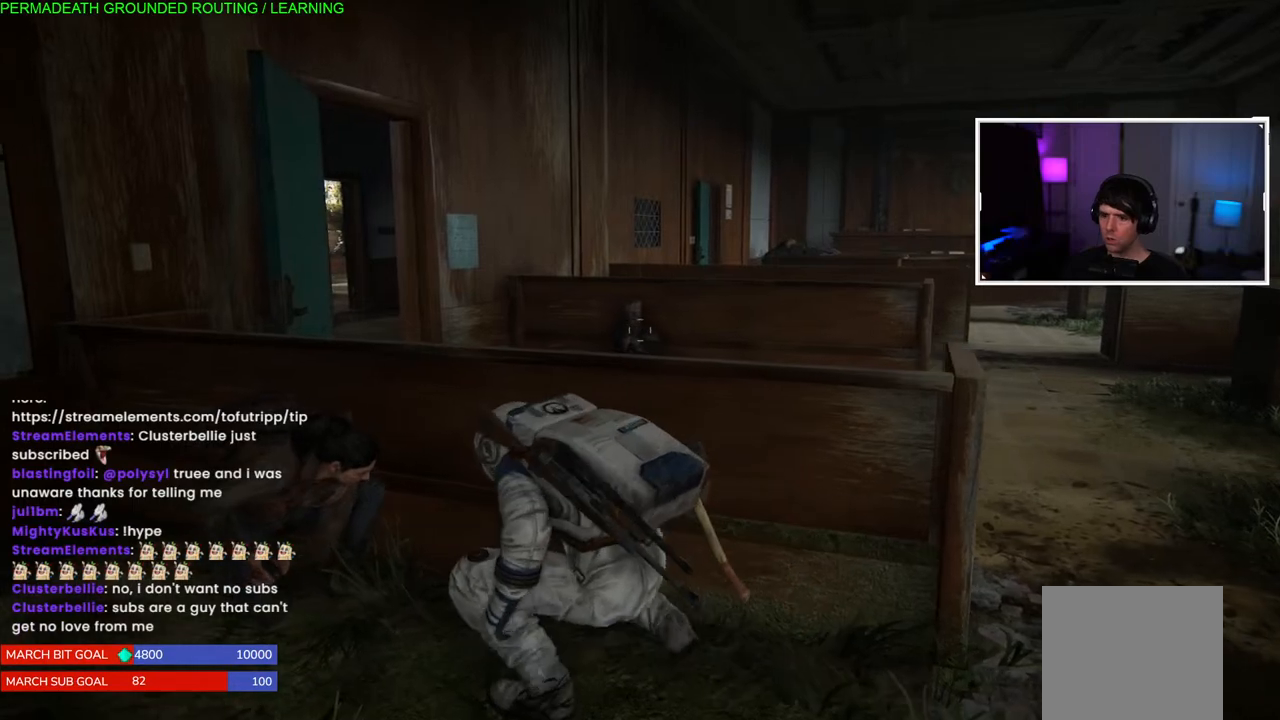
{"buttons": [], "left_stick": "center", "right_stick": "center", "events": []}
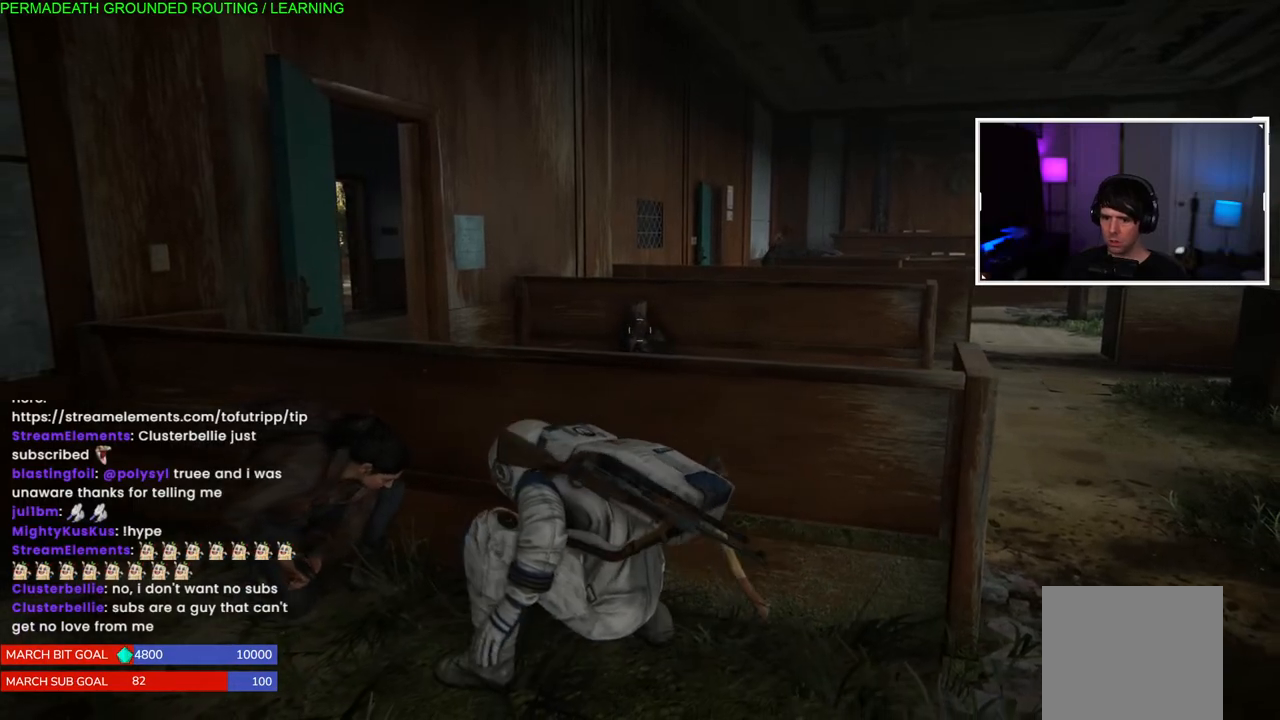
{"buttons": [], "left_stick": "center", "right_stick": "center", "events": []}
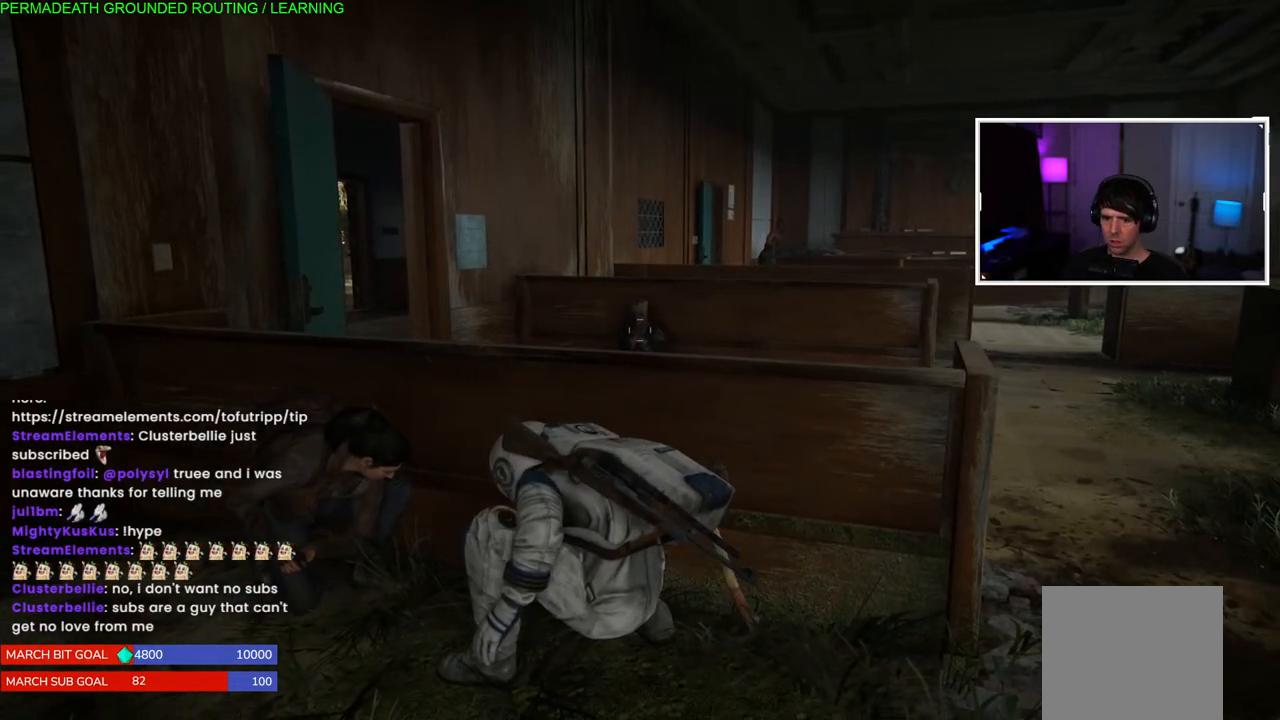
{"buttons": [], "left_stick": "center", "right_stick": "center", "events": []}
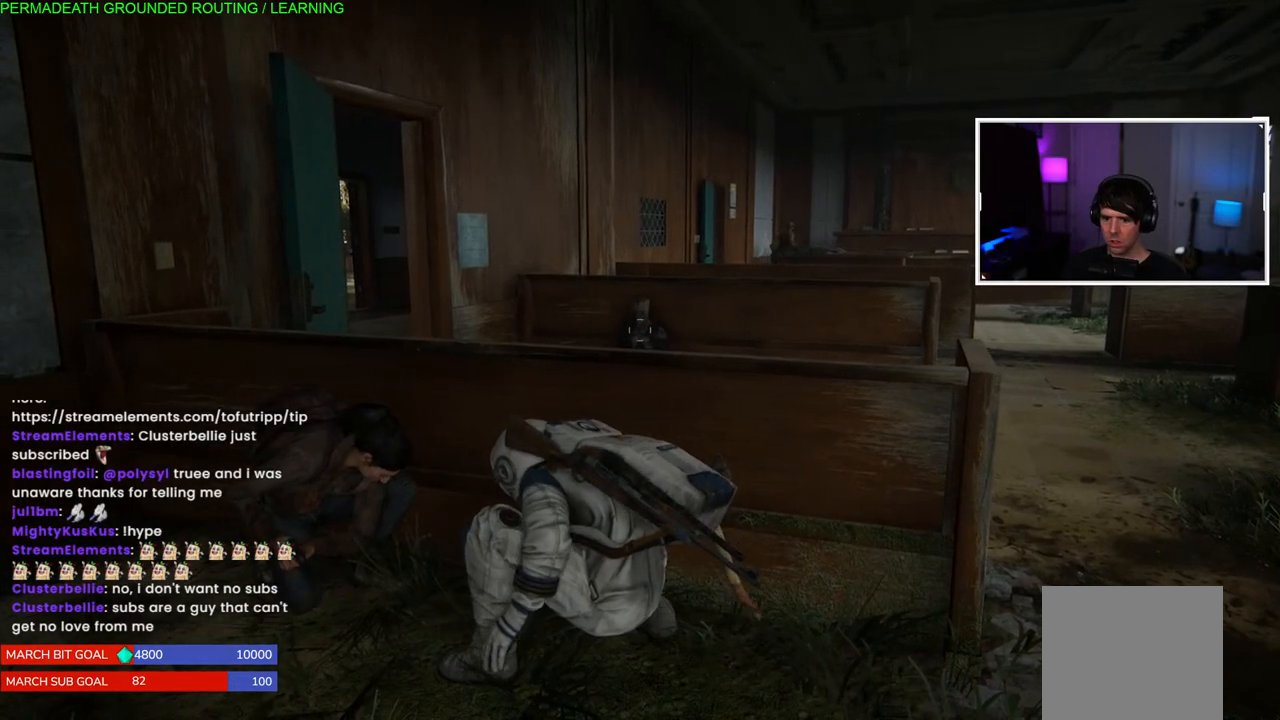
{"buttons": [], "left_stick": "center", "right_stick": "center", "events": []}
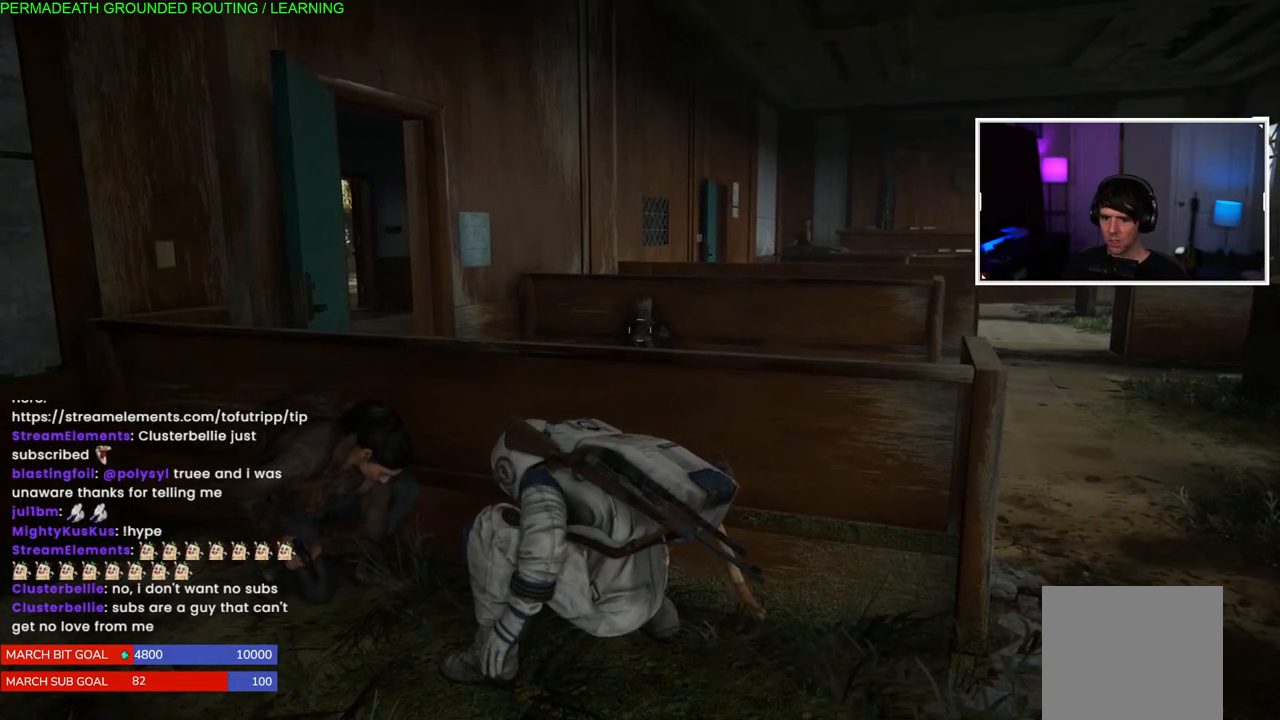
{"buttons": [], "left_stick": "center", "right_stick": "center", "events": []}
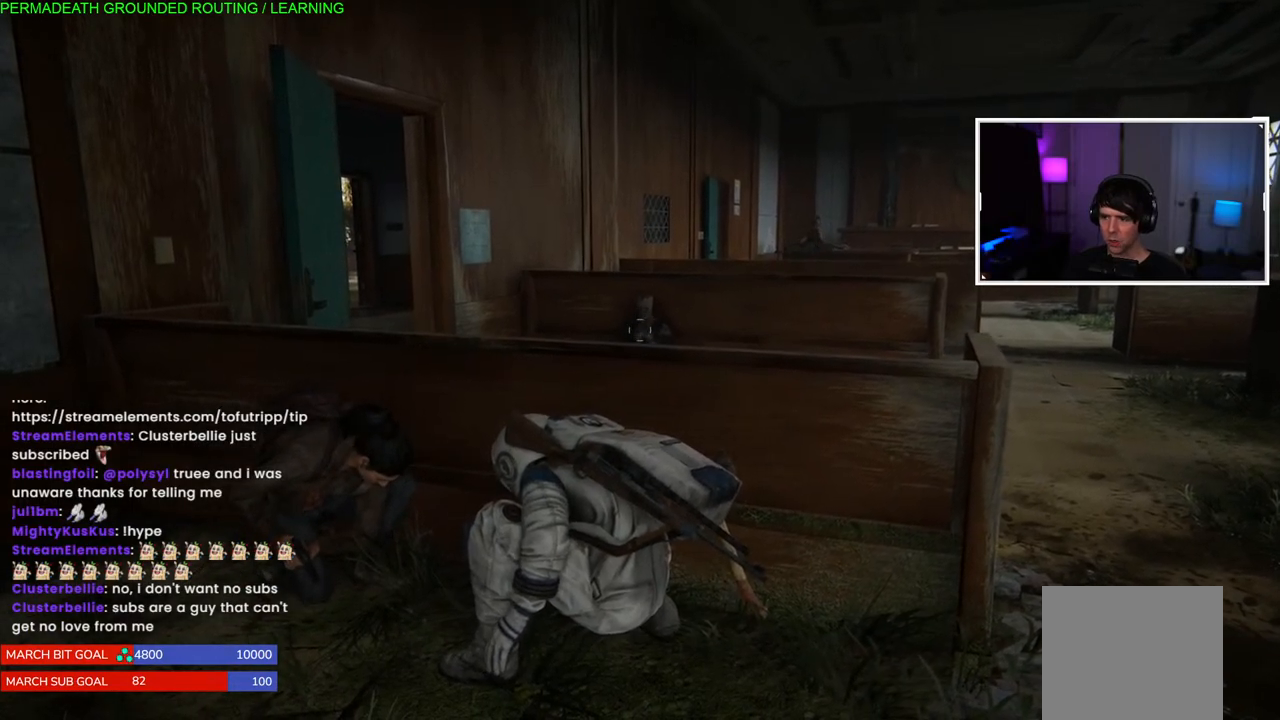
{"buttons": [], "left_stick": "right", "right_stick": "center", "events": [[167, "left_stick", "right"]]}
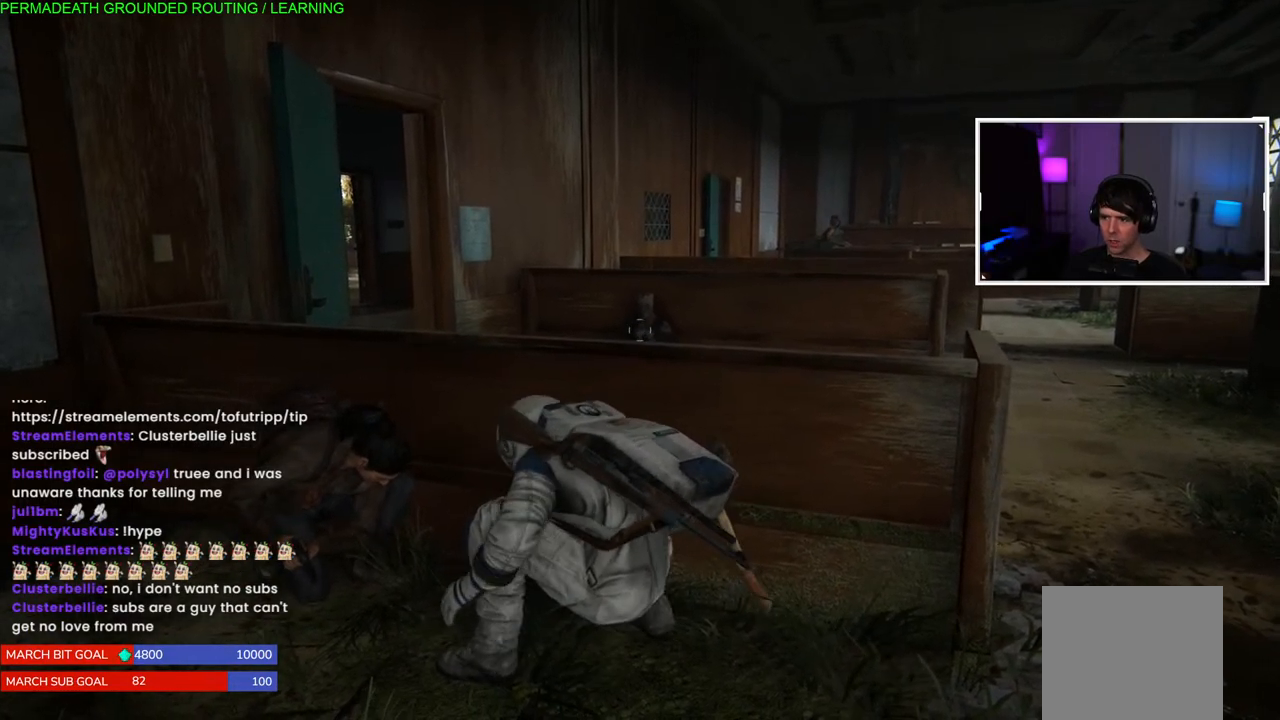
{"buttons": [], "left_stick": "center", "right_stick": "center", "events": [[33, "right_stick", "down-right"], [83, "left_stick", "center"], [217, "right_stick", "center"]]}
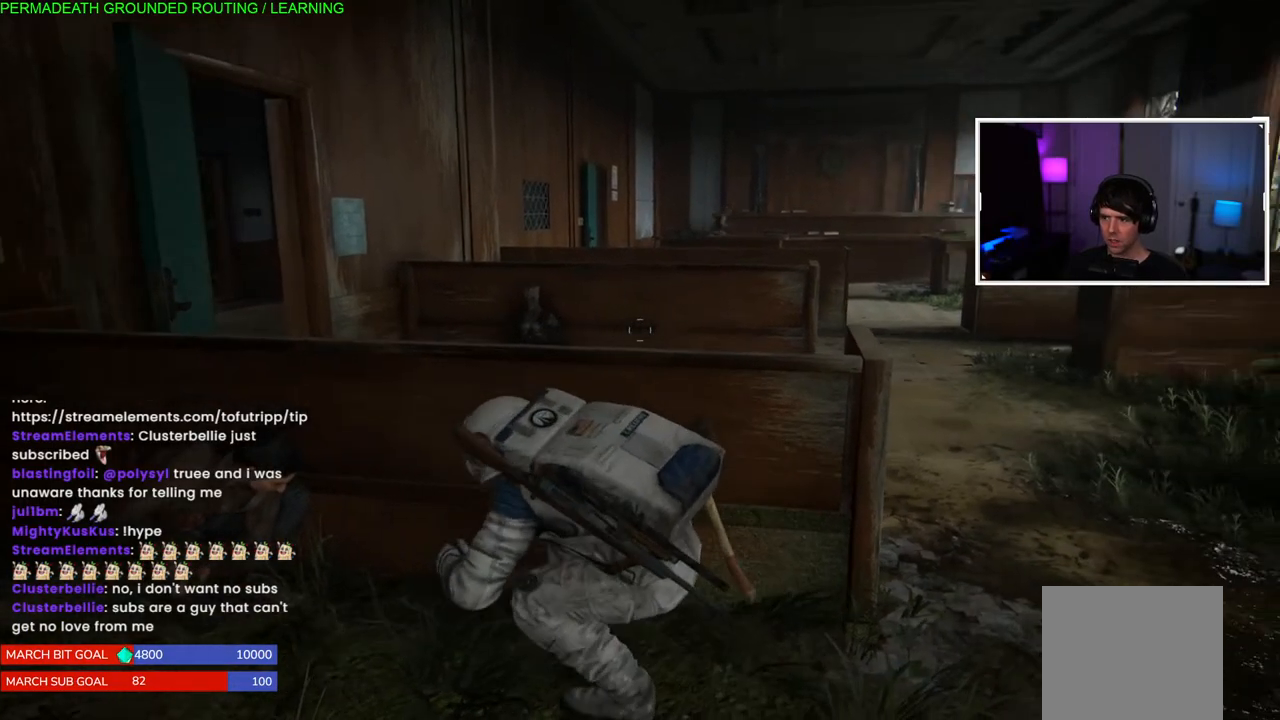
{"buttons": [], "left_stick": "center", "right_stick": "center", "events": []}
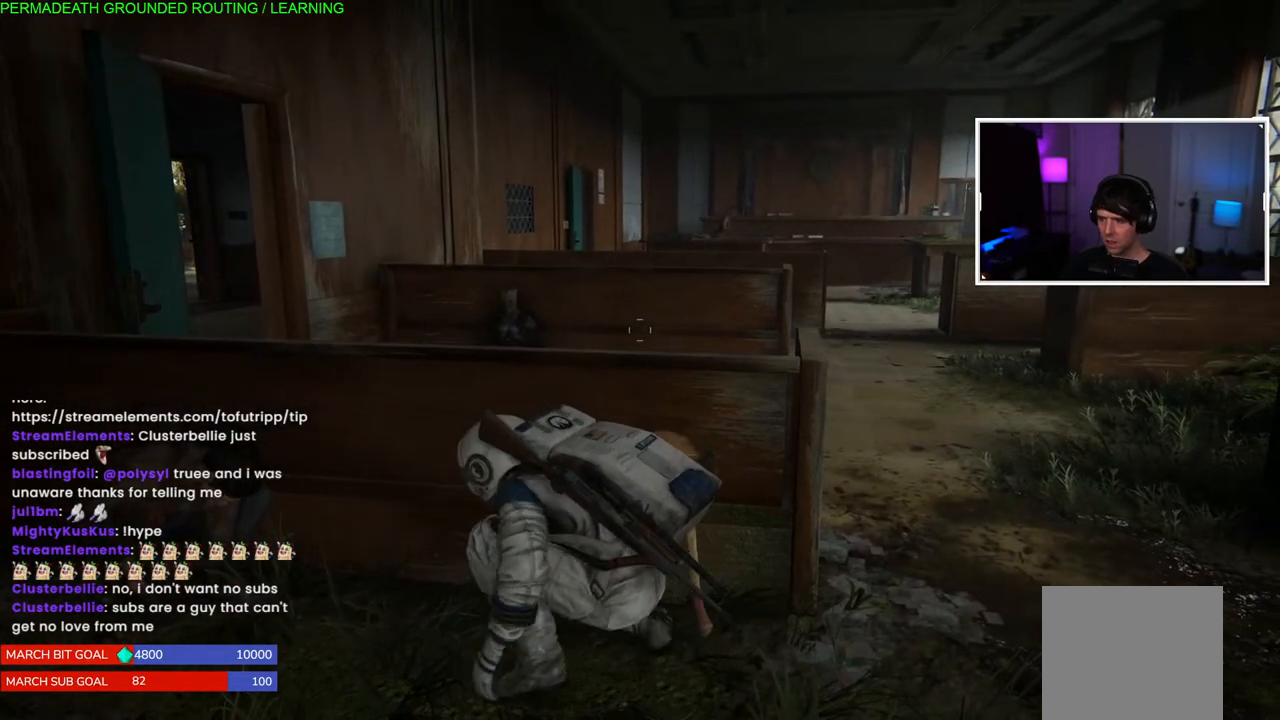
{"buttons": [], "left_stick": "center", "right_stick": "center", "events": []}
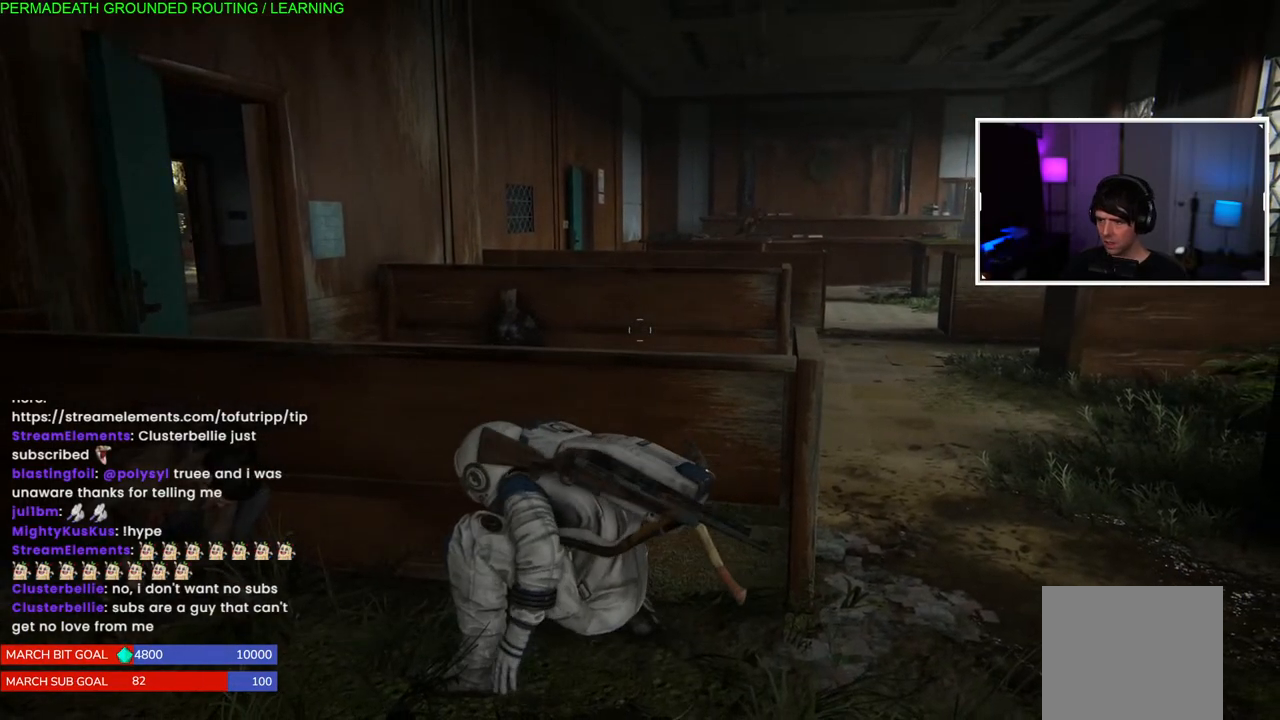
{"buttons": [], "left_stick": "right", "right_stick": "center", "events": [[300, "left_stick", "right"]]}
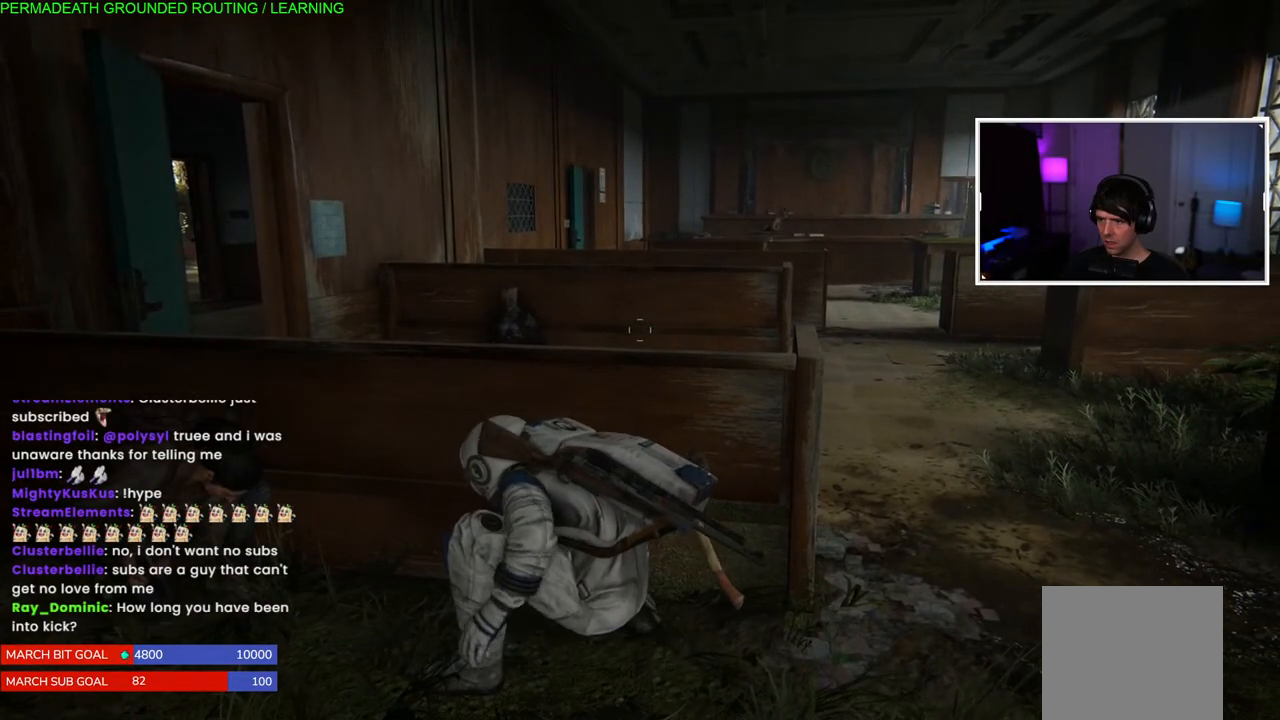
{"buttons": [], "left_stick": "right", "right_stick": "center", "events": []}
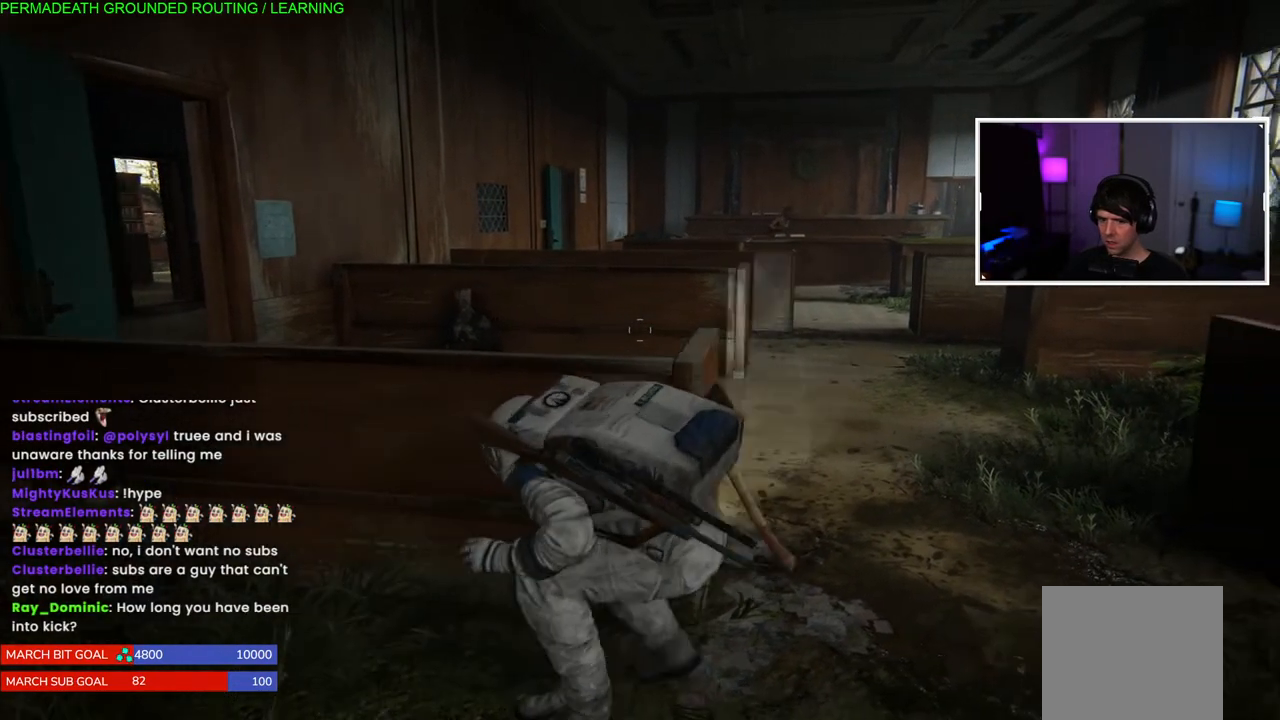
{"buttons": [], "left_stick": "up-right", "right_stick": "down-left", "events": [[17, "right_stick", "down-left"], [267, "left_stick", "up-right"]]}
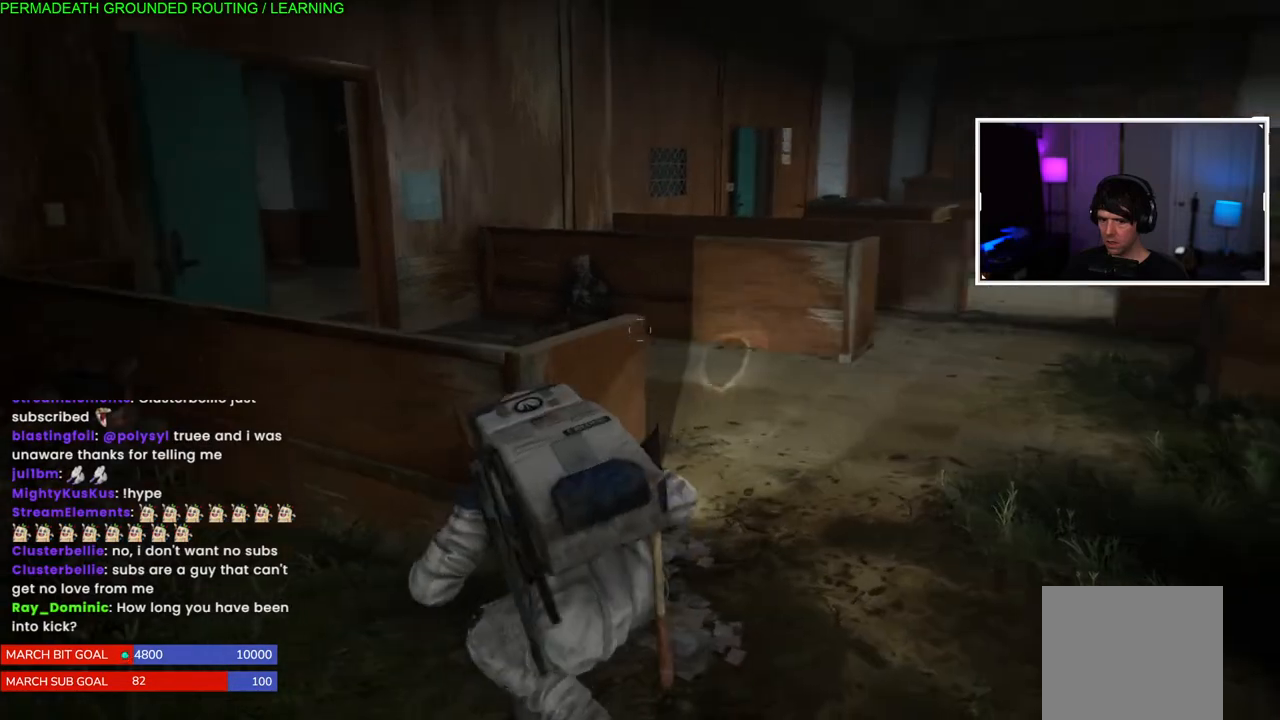
{"buttons": [], "left_stick": "up-right", "right_stick": "center", "events": [[117, "right_stick", "left"], [333, "right_stick", "center"]]}